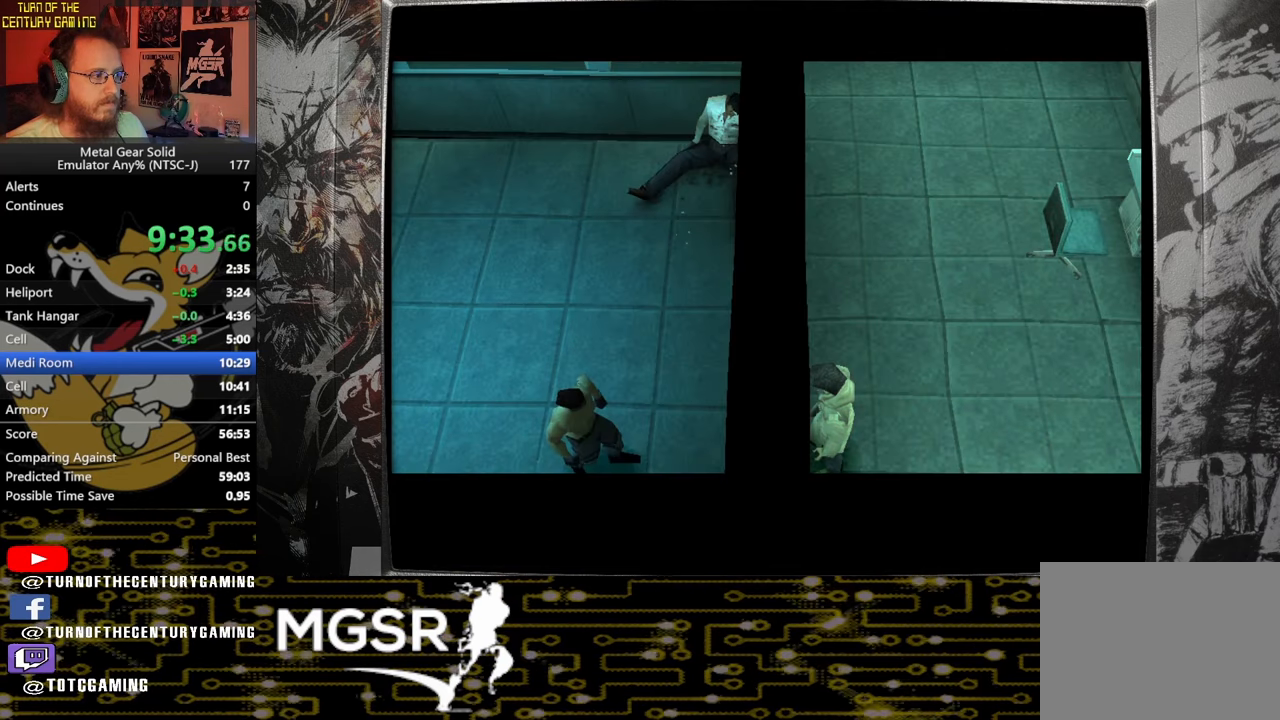
Gameplay with a controller (PlayStation layout); each line is a JSON object with the inputs held at the frame after it. "events" lists button and stick changes between this image and that frame as [ms after this image, input, new state], when the widget could be followed in between. Not read: R3 right_stick.
{"buttons": ["CROSS", "DPAD_UP"], "left_stick": "center", "events": []}
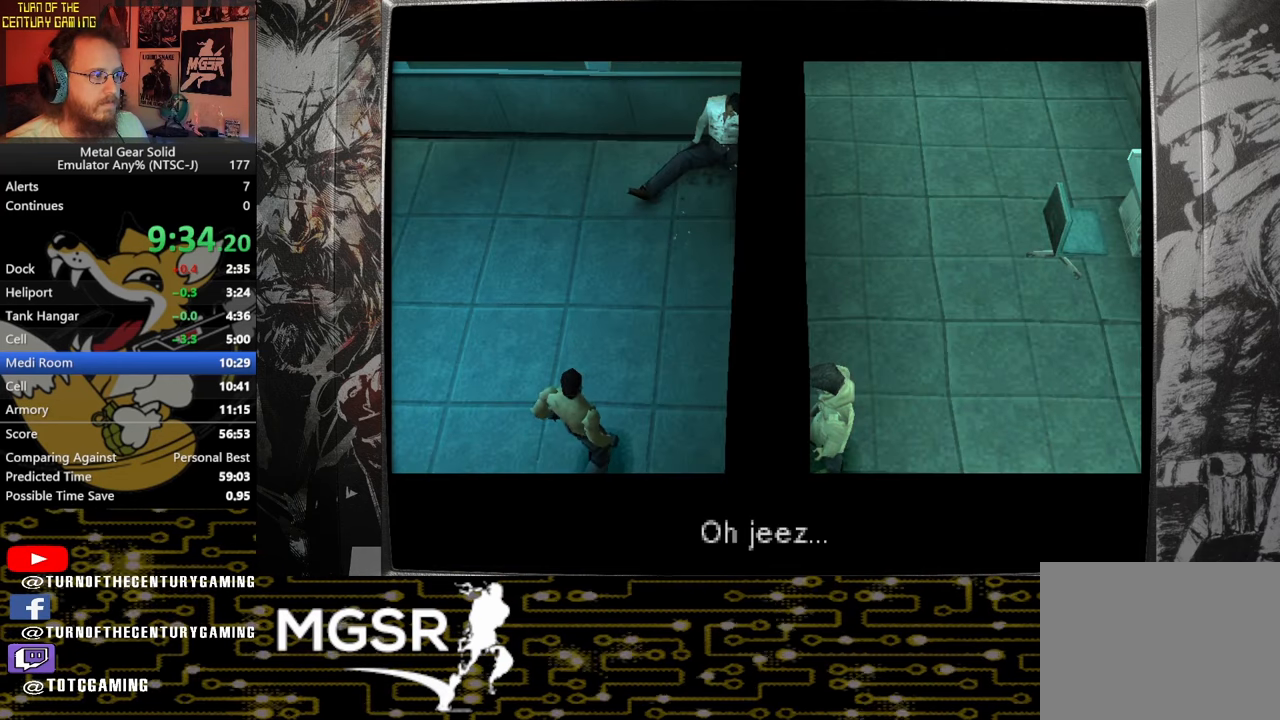
{"buttons": ["CROSS"], "left_stick": "center", "events": [[117, "DPAD_UP", "up"]]}
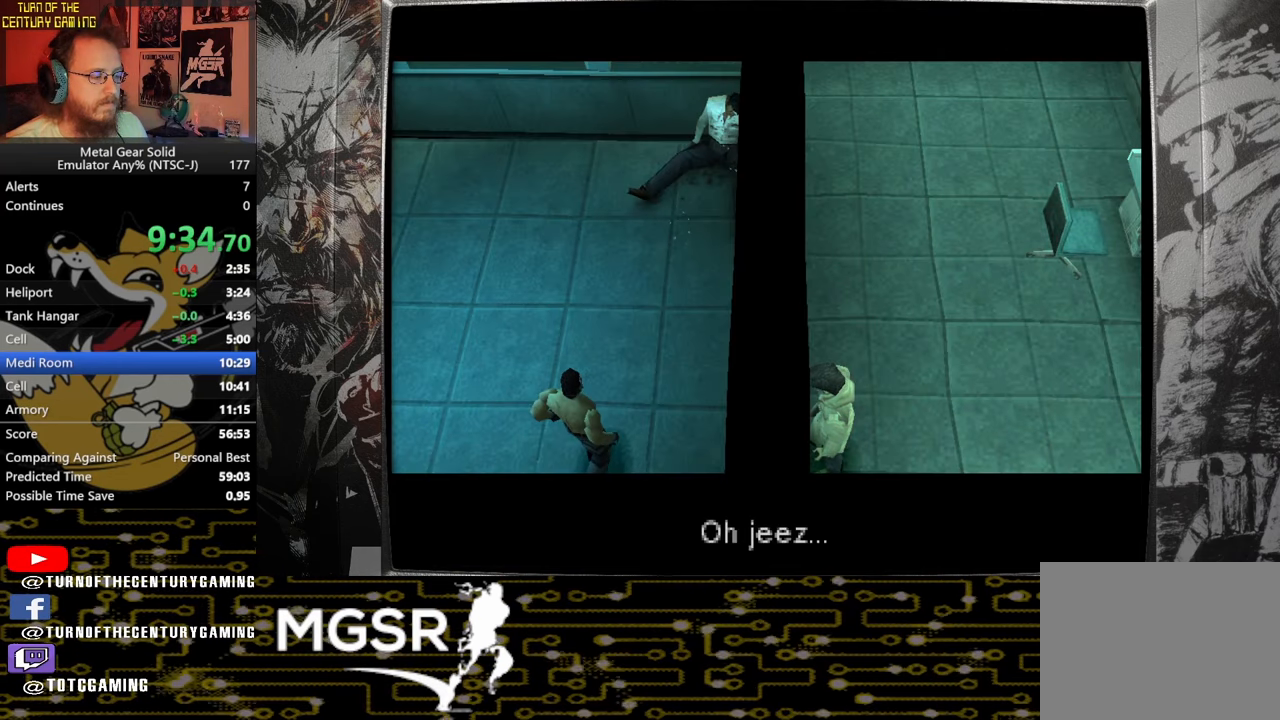
{"buttons": ["CROSS"], "left_stick": "center", "events": []}
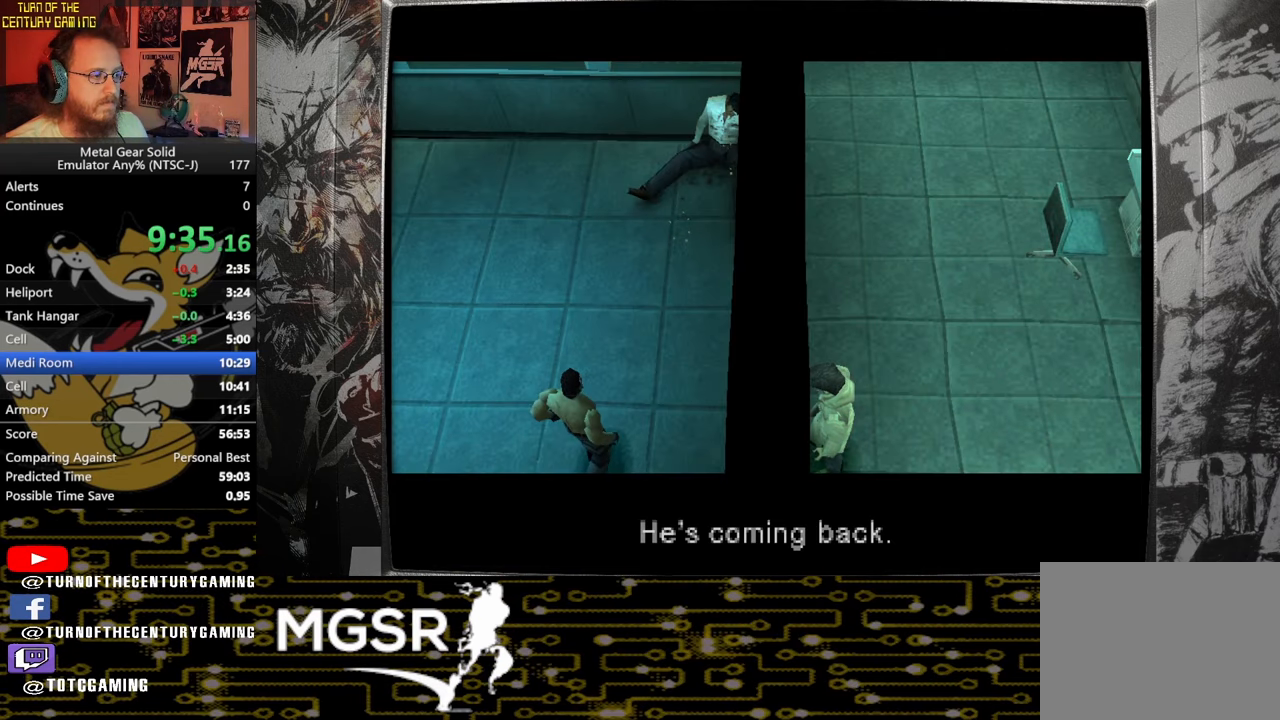
{"buttons": ["DPAD_RIGHT"], "left_stick": "center", "events": [[300, "CROSS", "up"], [367, "DPAD_RIGHT", "down"]]}
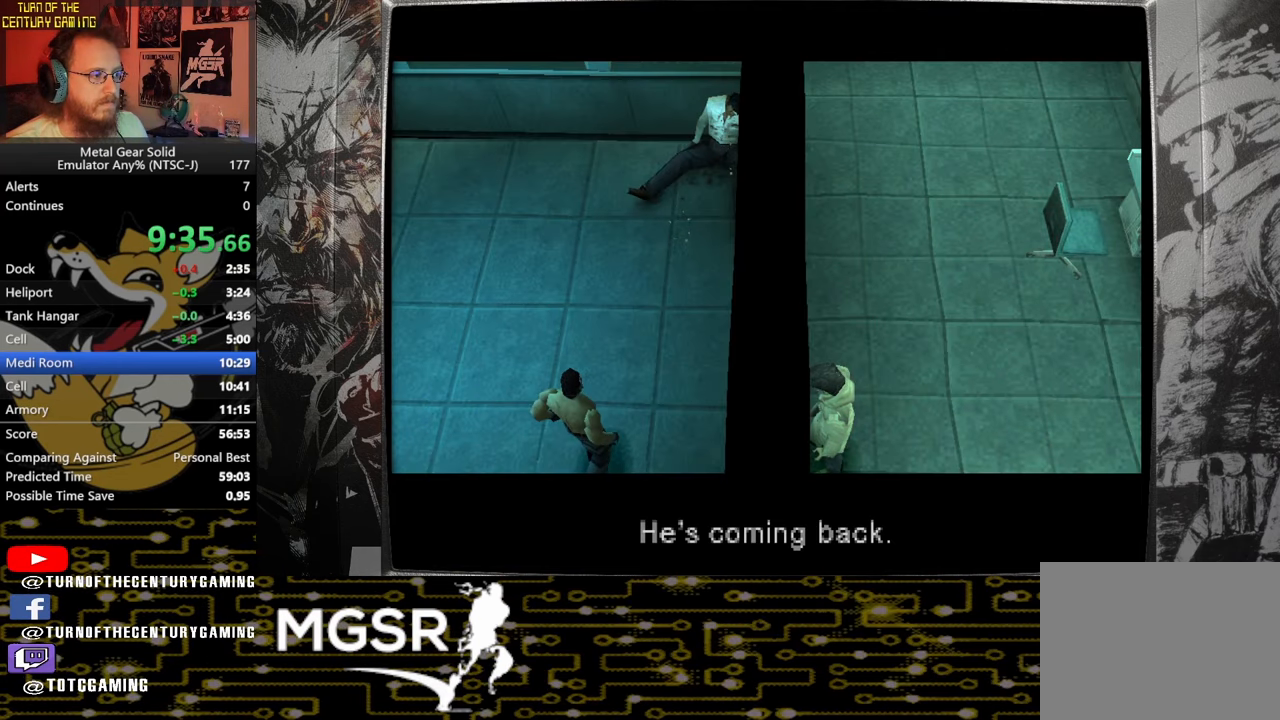
{"buttons": ["DPAD_RIGHT"], "left_stick": "center", "events": []}
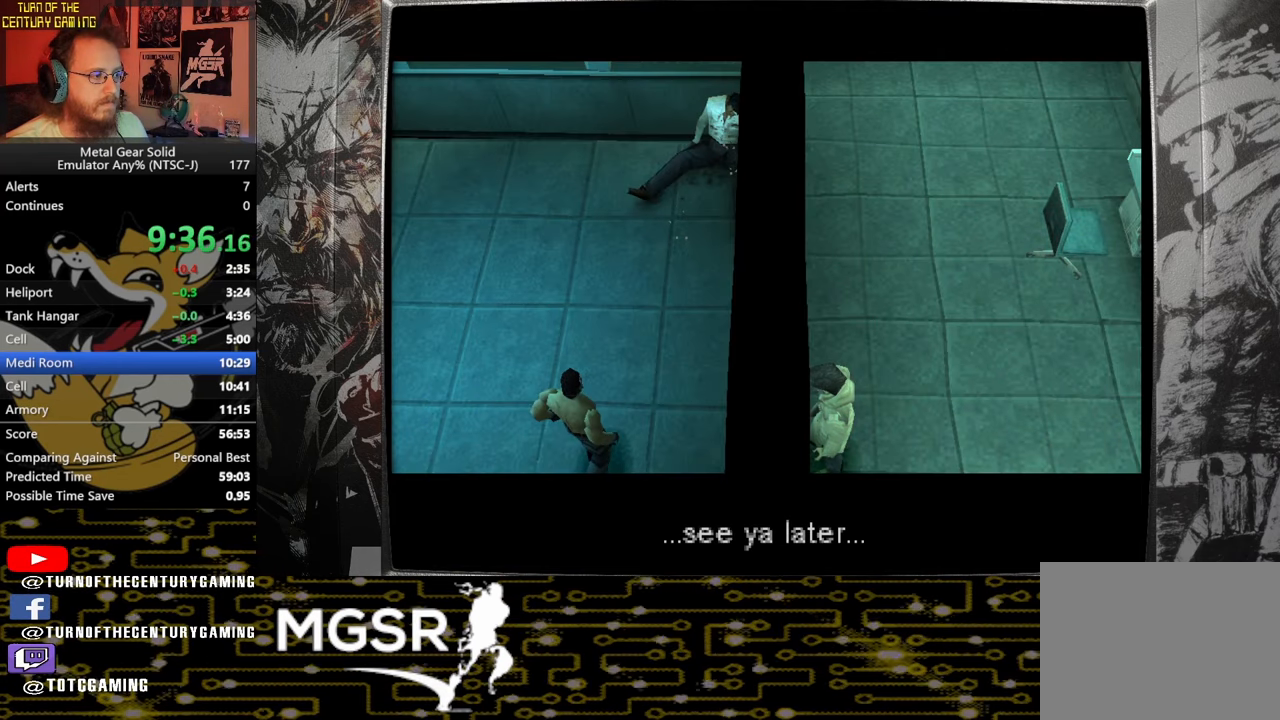
{"buttons": ["DPAD_RIGHT"], "left_stick": "center", "events": []}
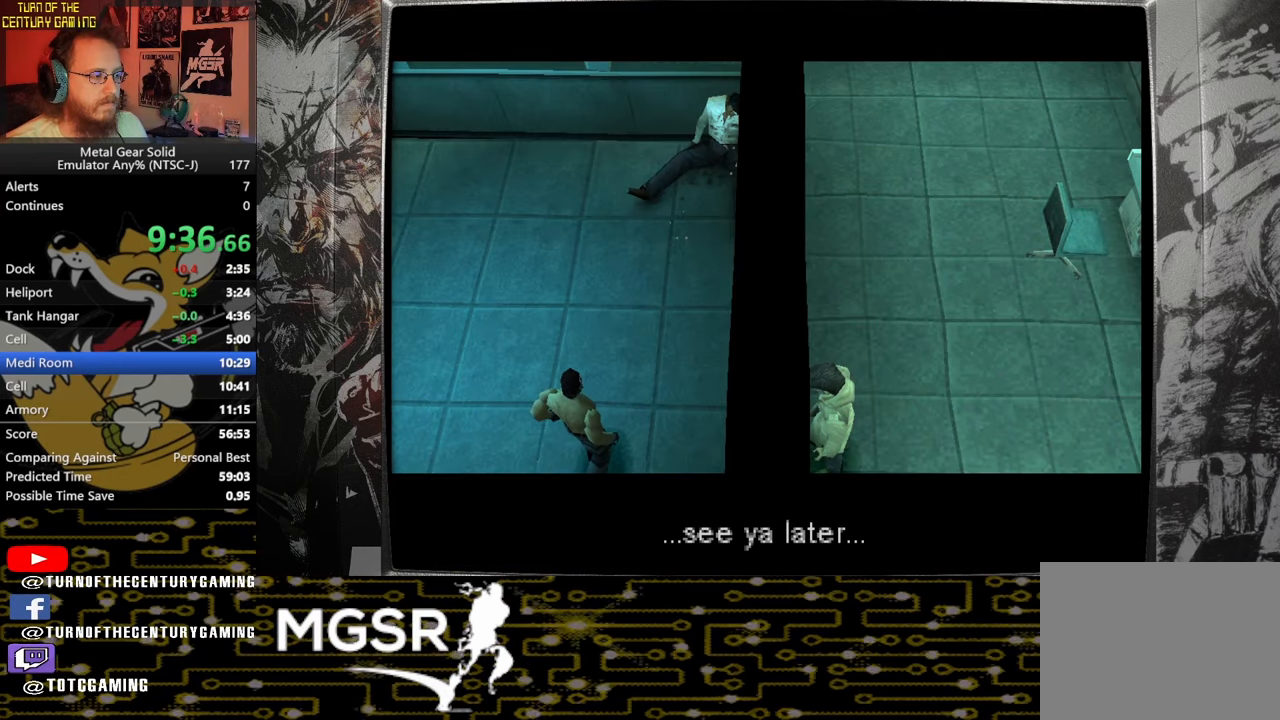
{"buttons": ["DPAD_RIGHT"], "left_stick": "center", "events": []}
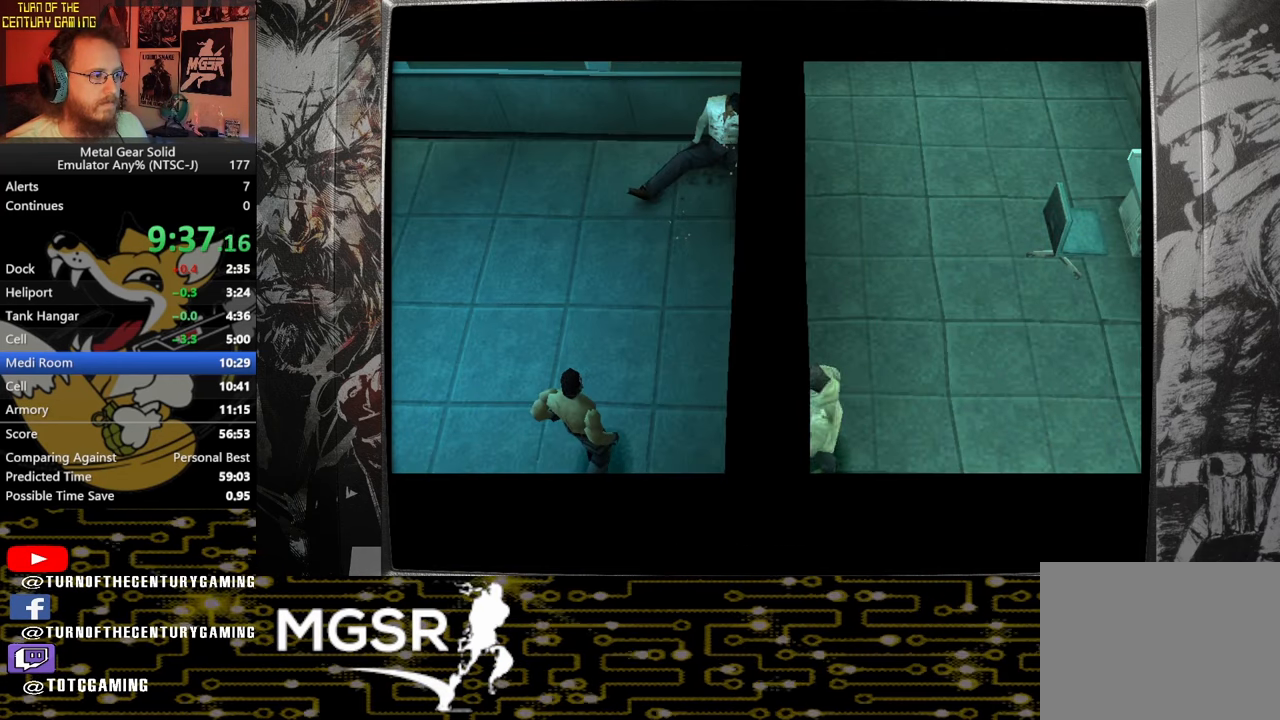
{"buttons": ["DPAD_RIGHT"], "left_stick": "center", "events": []}
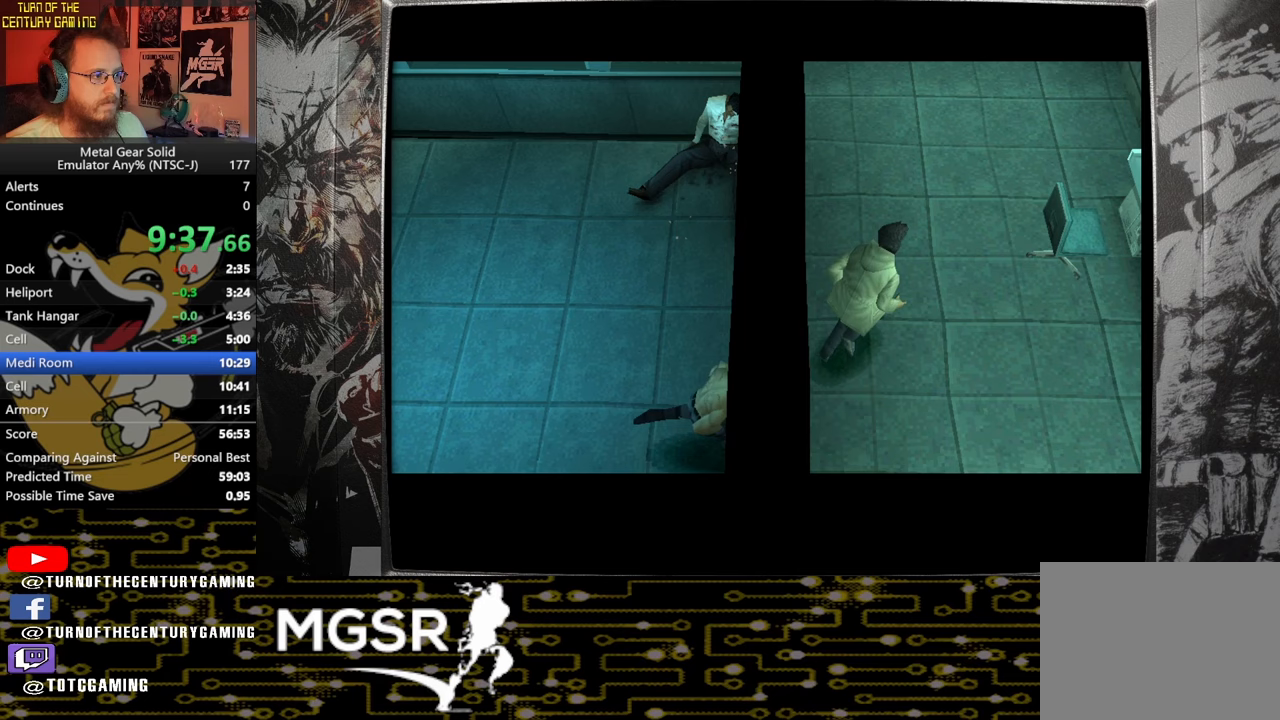
{"buttons": ["DPAD_UP", "DPAD_RIGHT"], "left_stick": "center", "events": [[433, "DPAD_UP", "down"]]}
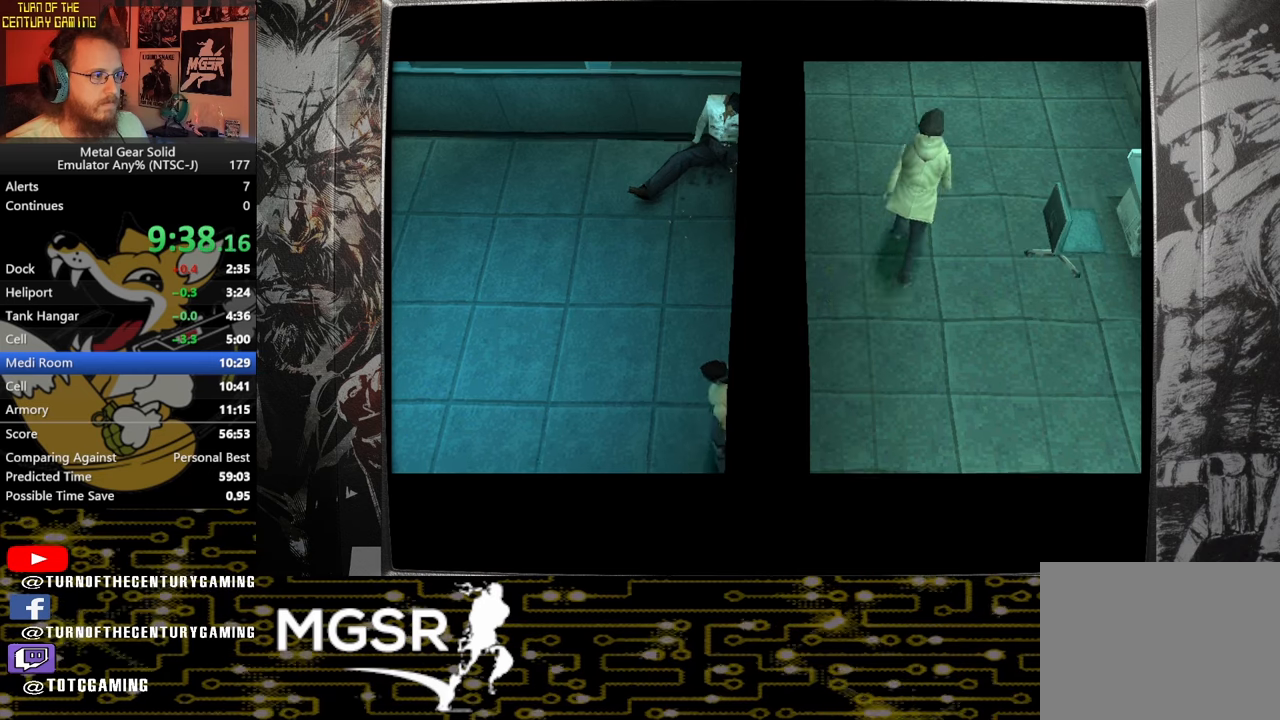
{"buttons": ["DPAD_RIGHT"], "left_stick": "center", "events": [[300, "DPAD_UP", "up"]]}
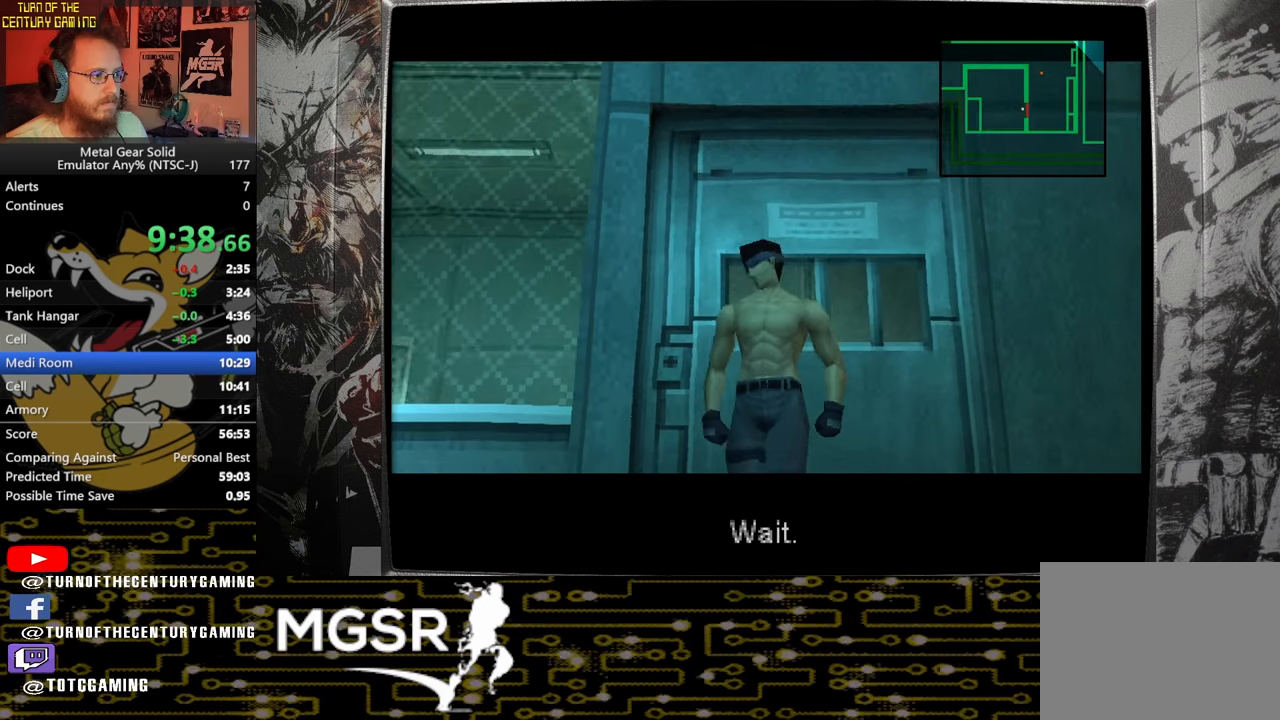
{"buttons": [], "left_stick": "center", "events": [[483, "DPAD_RIGHT", "up"]]}
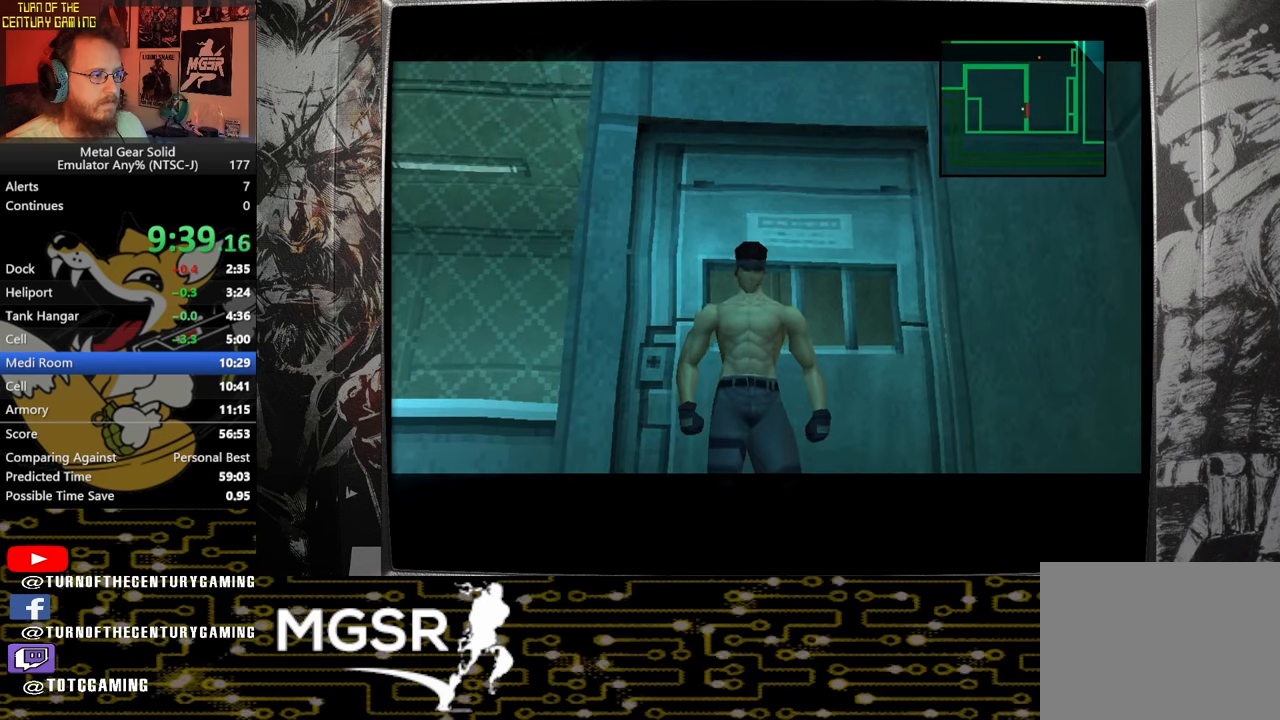
{"buttons": ["DPAD_LEFT"], "left_stick": "center", "events": [[100, "CROSS", "down"], [250, "CROSS", "up"], [400, "DPAD_LEFT", "down"]]}
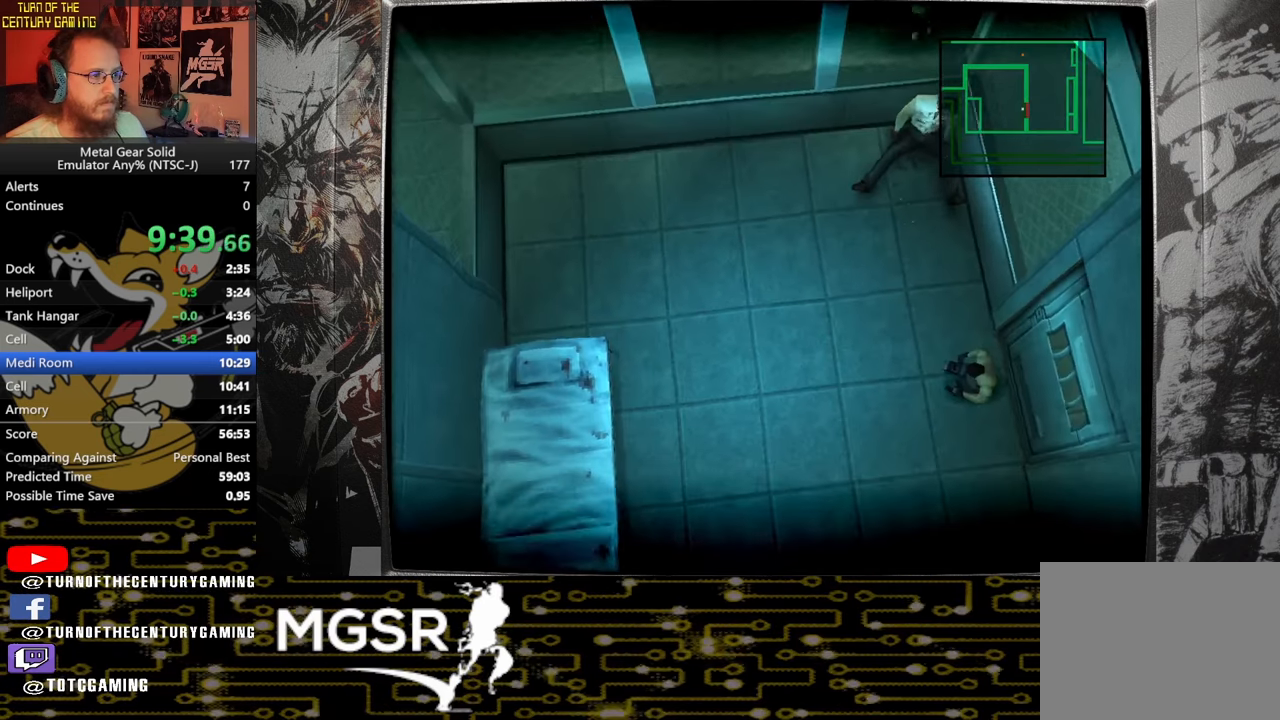
{"buttons": ["DPAD_RIGHT"], "left_stick": "center", "events": [[83, "DPAD_LEFT", "up"], [283, "DPAD_RIGHT", "down"]]}
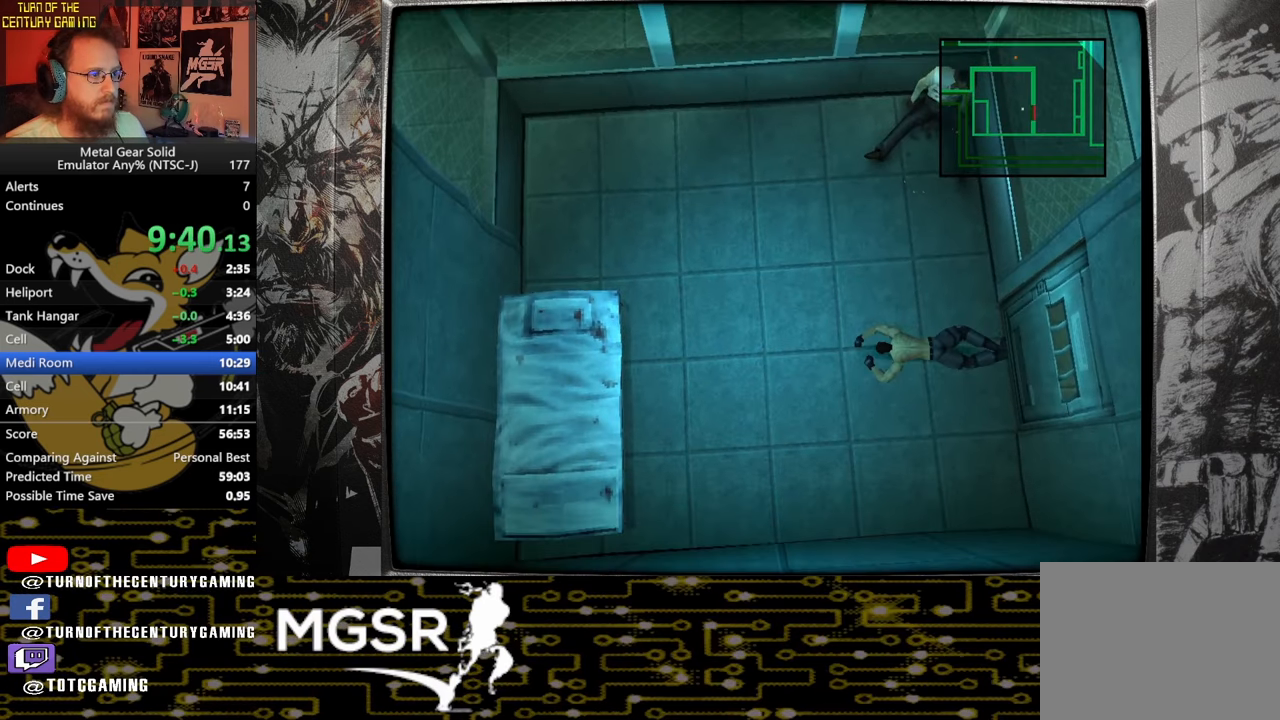
{"buttons": ["DPAD_RIGHT"], "left_stick": "center", "events": []}
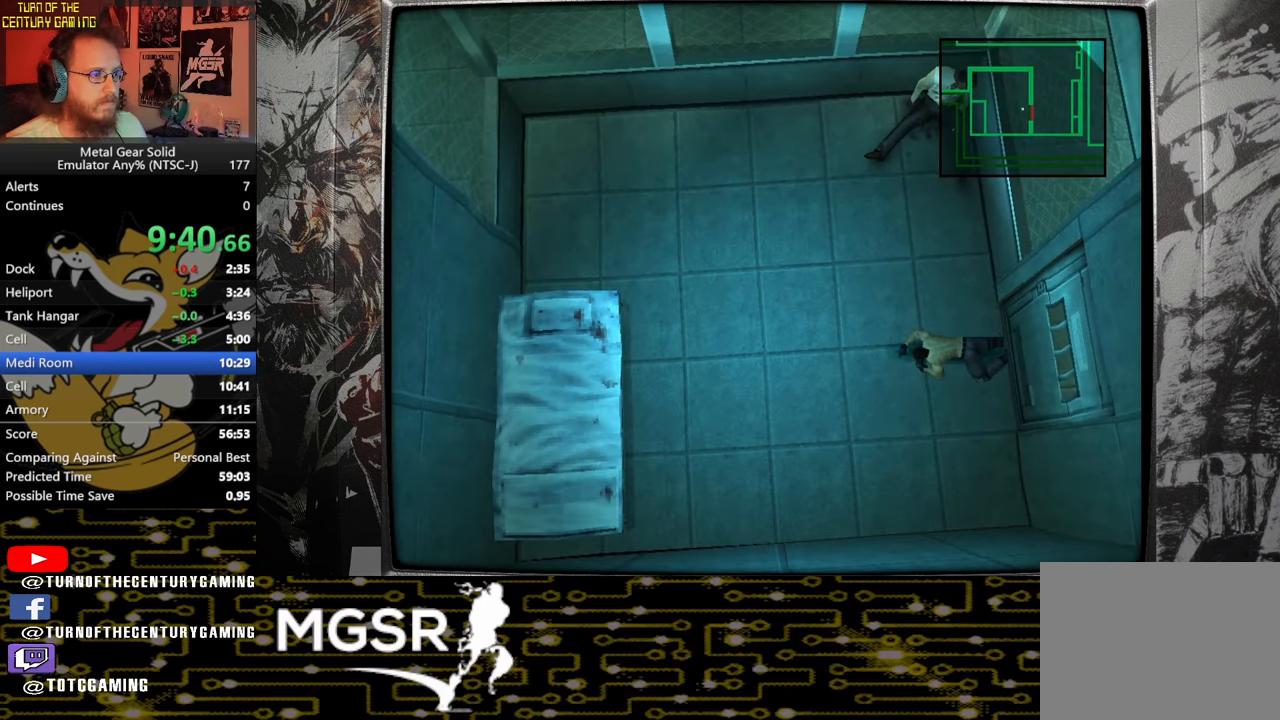
{"buttons": ["L1"], "left_stick": "center", "events": [[150, "DPAD_RIGHT", "up"], [433, "L1", "down"]]}
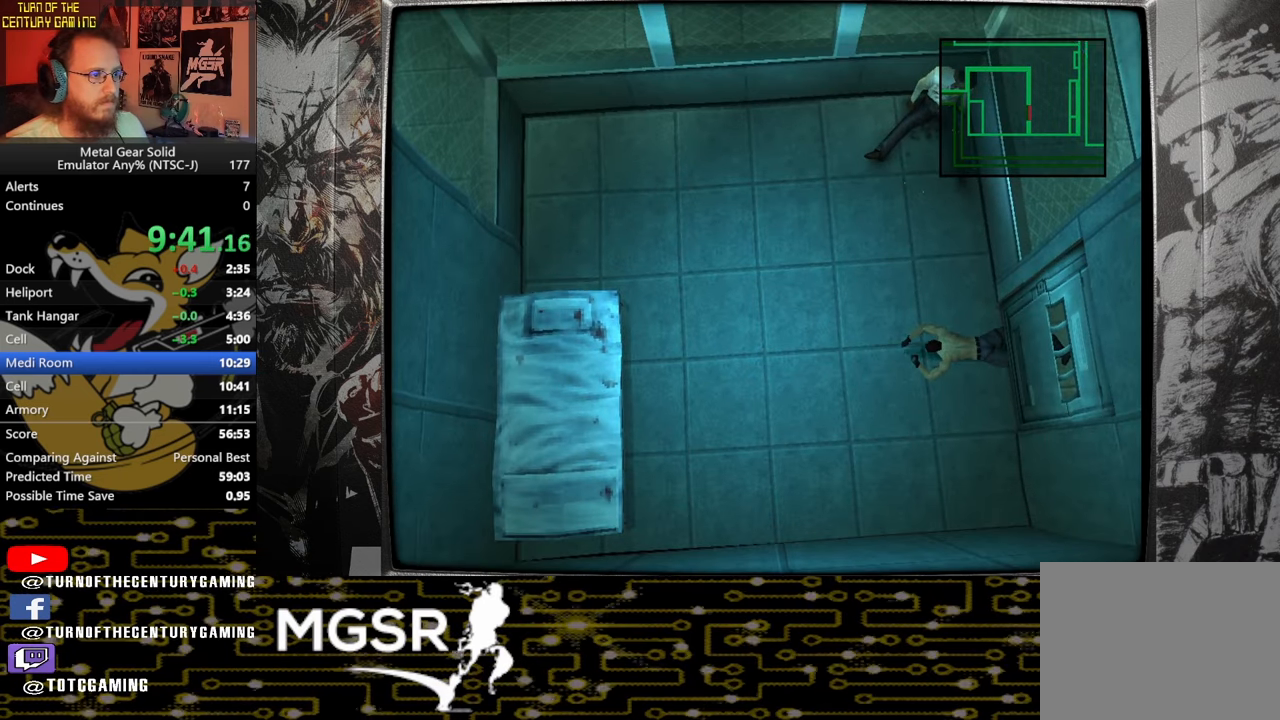
{"buttons": [], "left_stick": "center", "events": [[33, "L1", "up"]]}
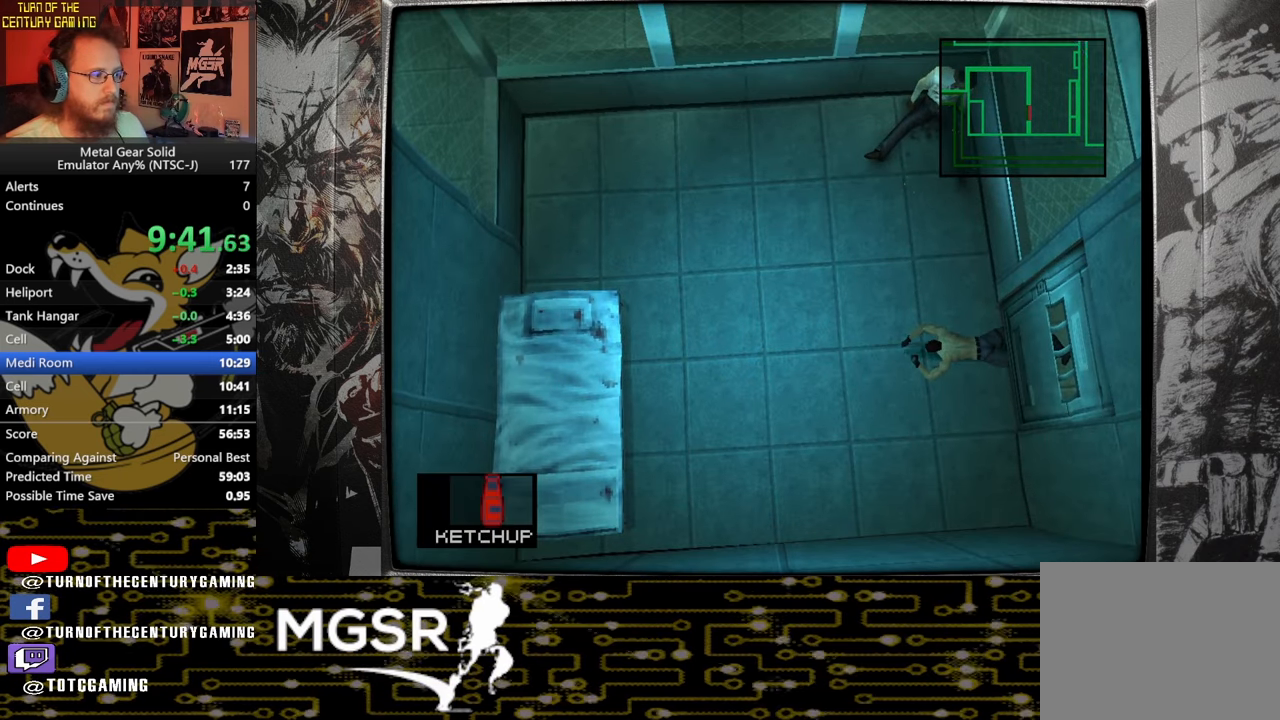
{"buttons": [], "left_stick": "center", "events": []}
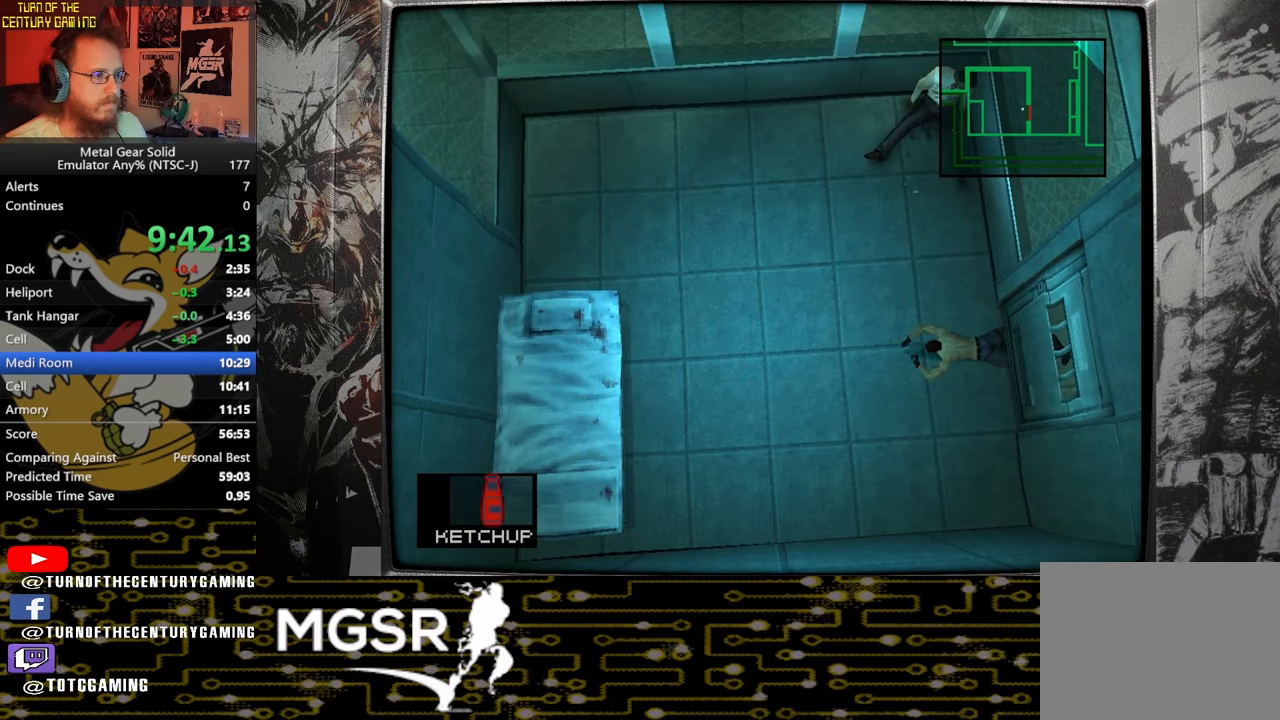
{"buttons": ["CIRCLE"], "left_stick": "center", "events": [[467, "CIRCLE", "down"]]}
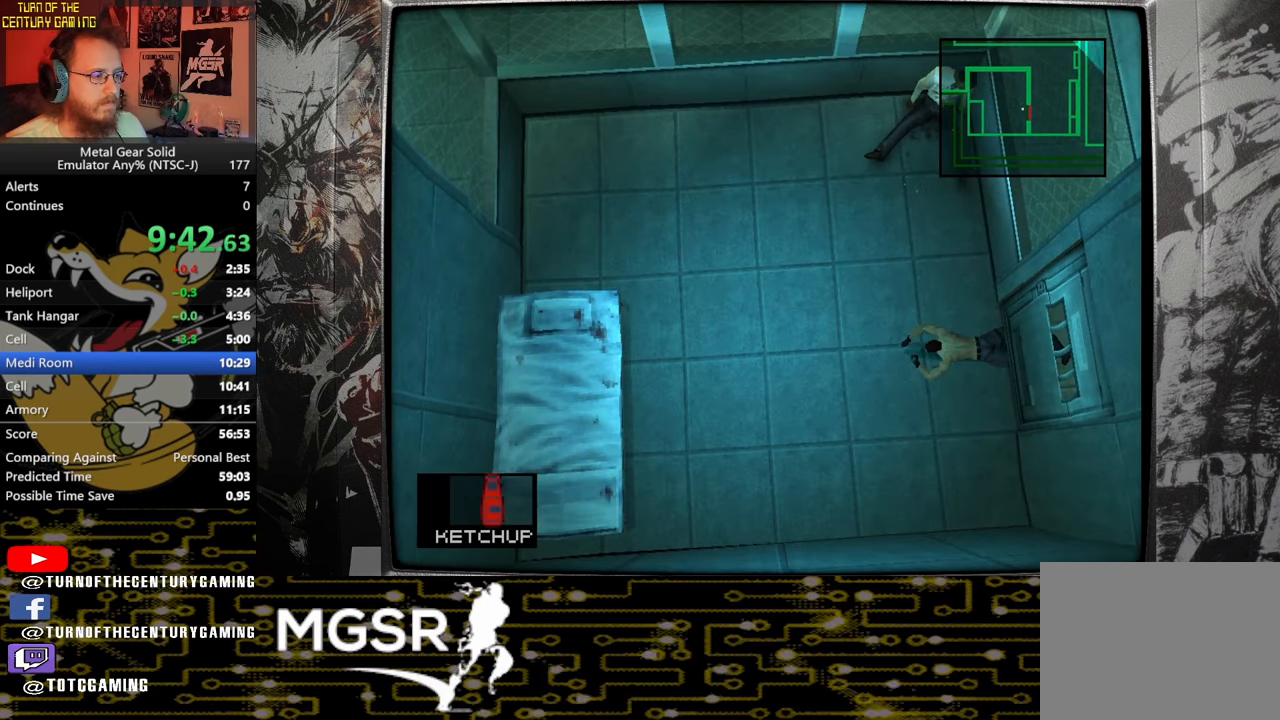
{"buttons": [], "left_stick": "center", "events": [[67, "CIRCLE", "up"]]}
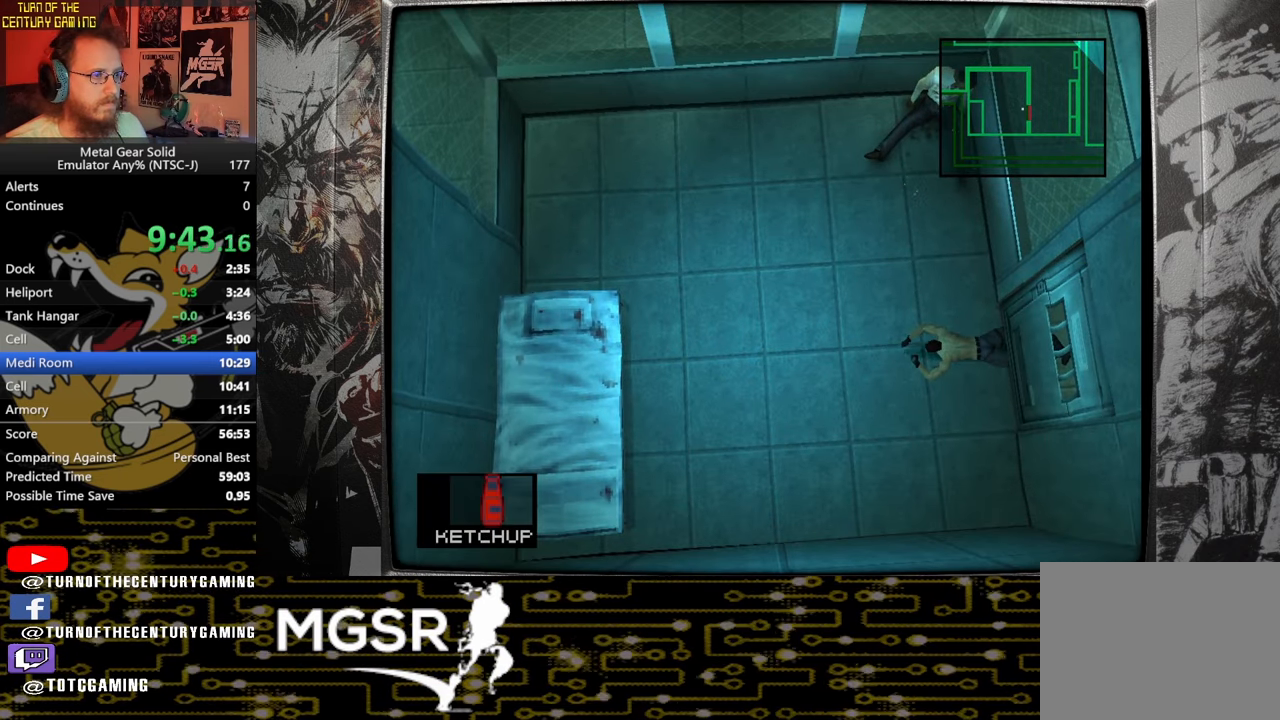
{"buttons": [], "left_stick": "center", "events": []}
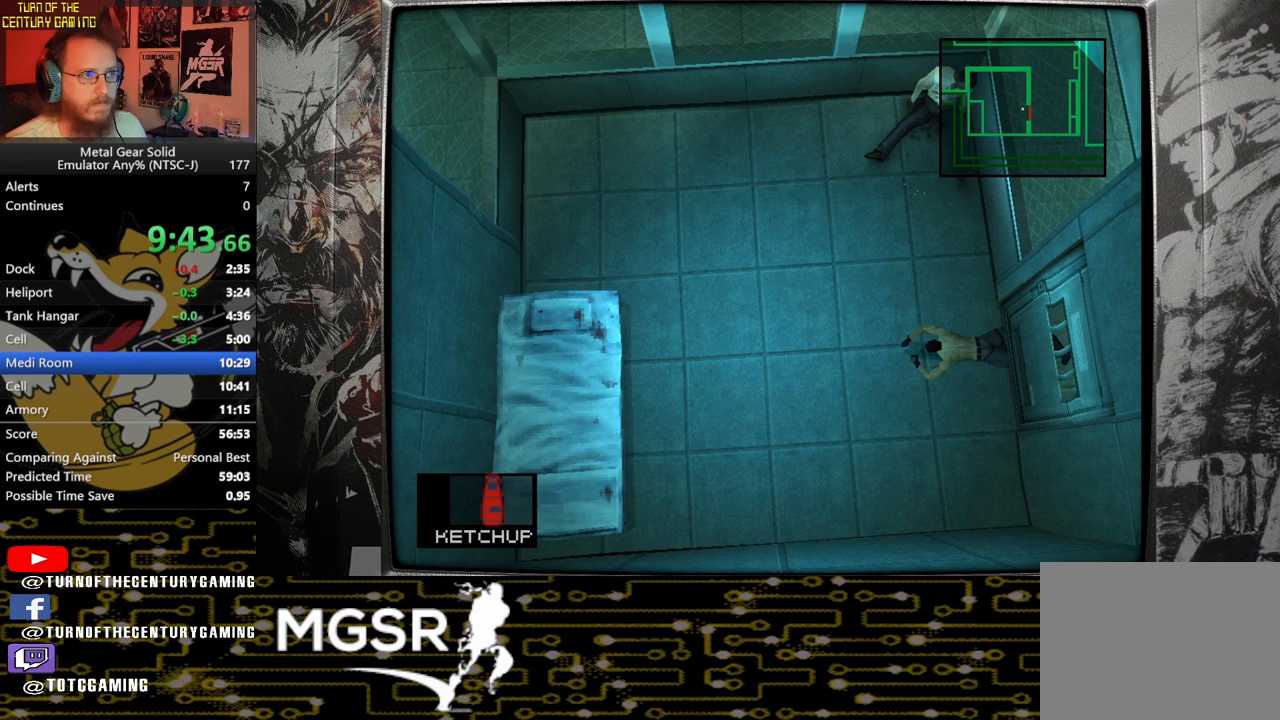
{"buttons": [], "left_stick": "center"}
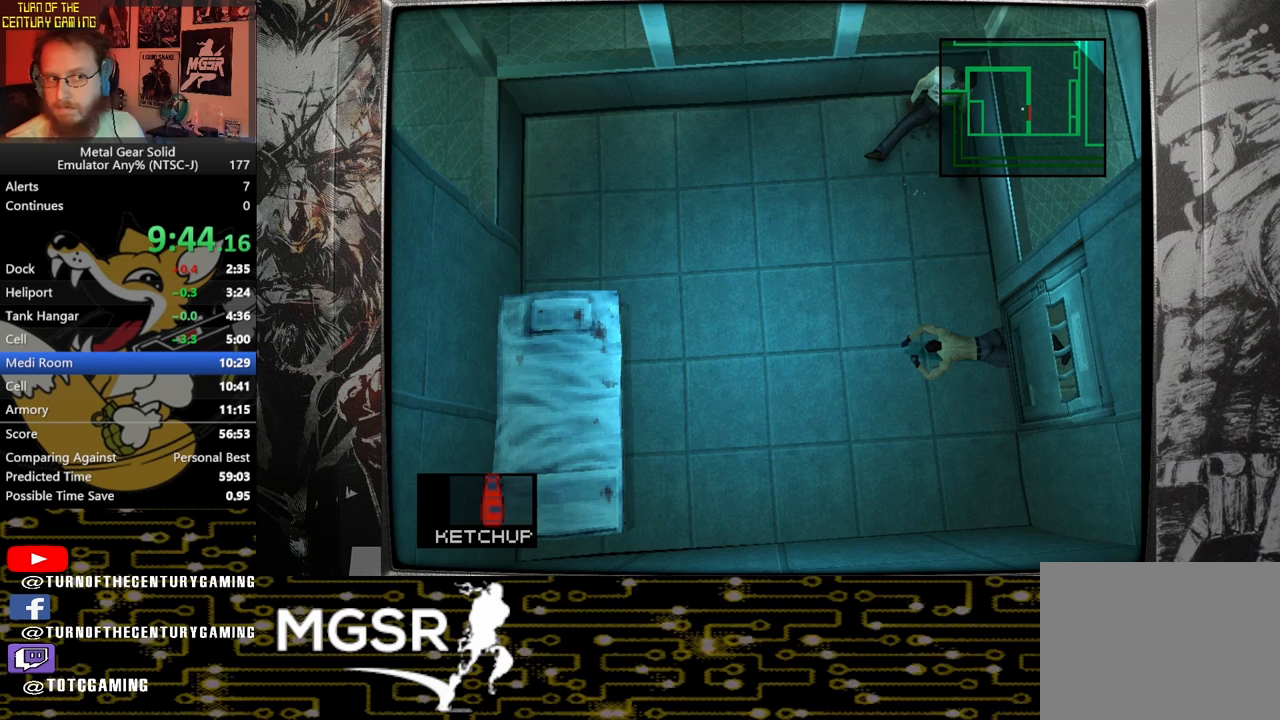
{"buttons": [], "left_stick": "center", "events": []}
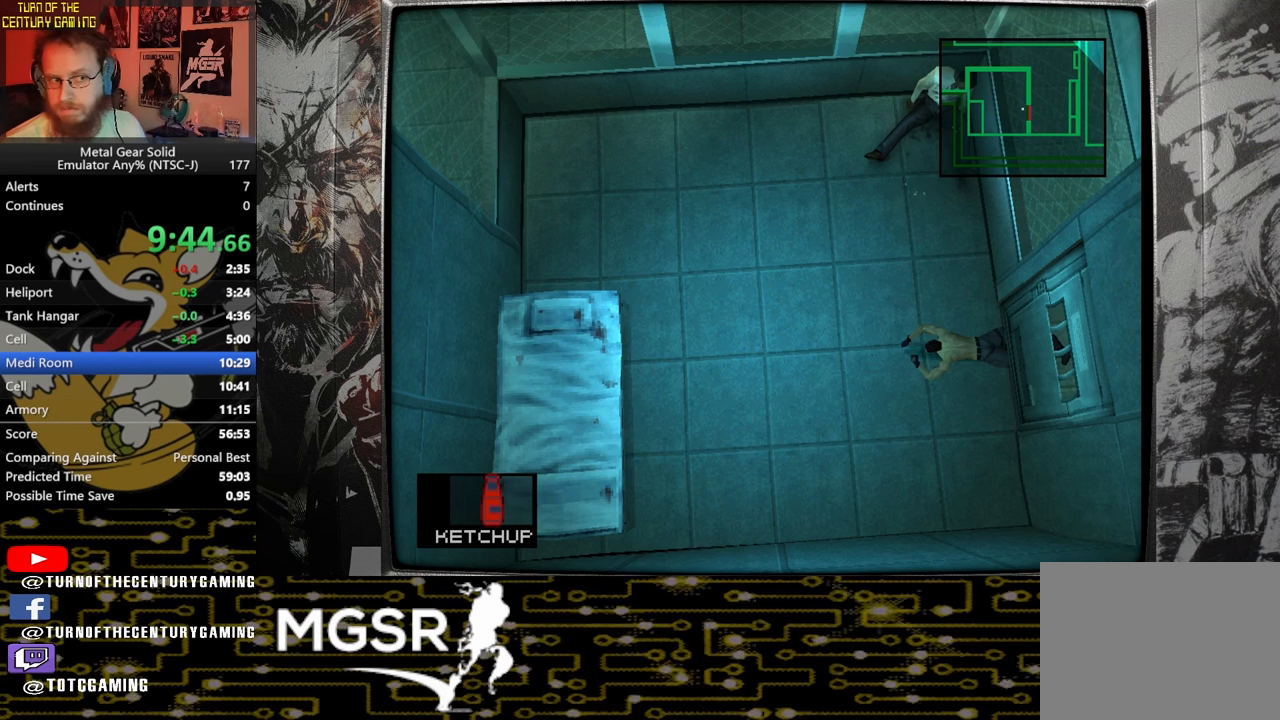
{"buttons": [], "left_stick": "center", "events": [[317, "L1", "down"], [417, "L1", "up"]]}
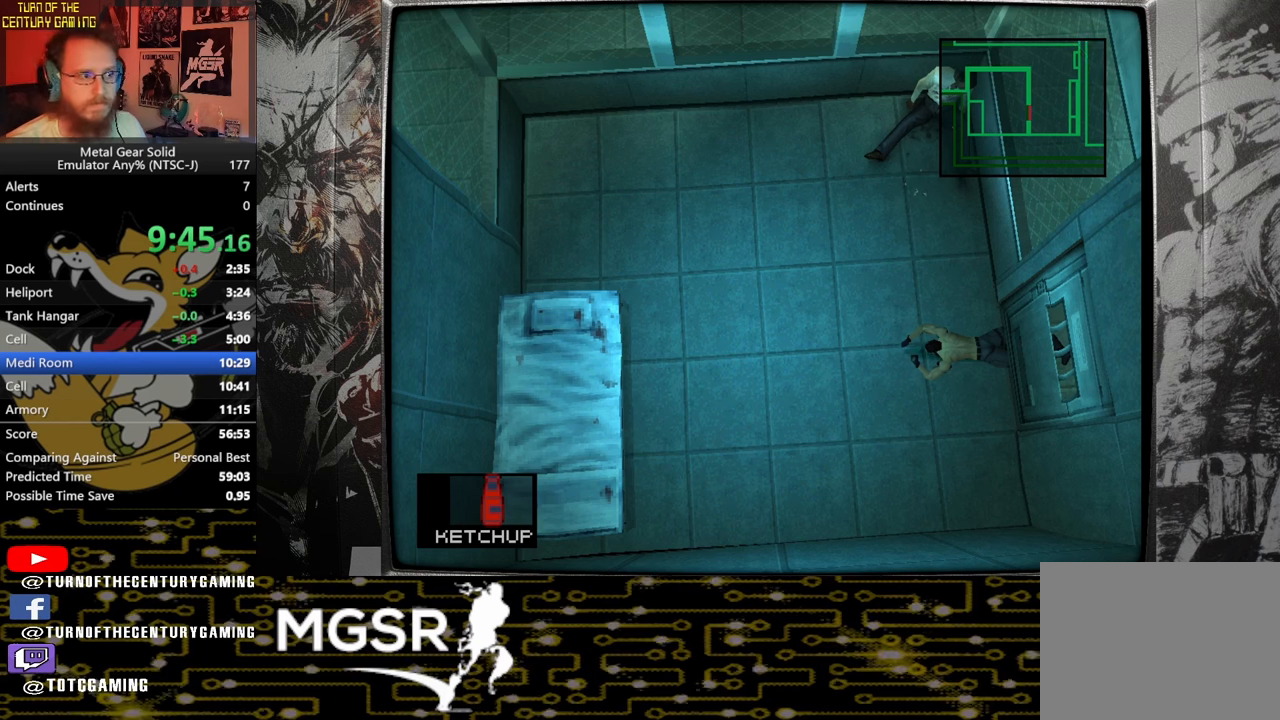
{"buttons": [], "left_stick": "center", "events": []}
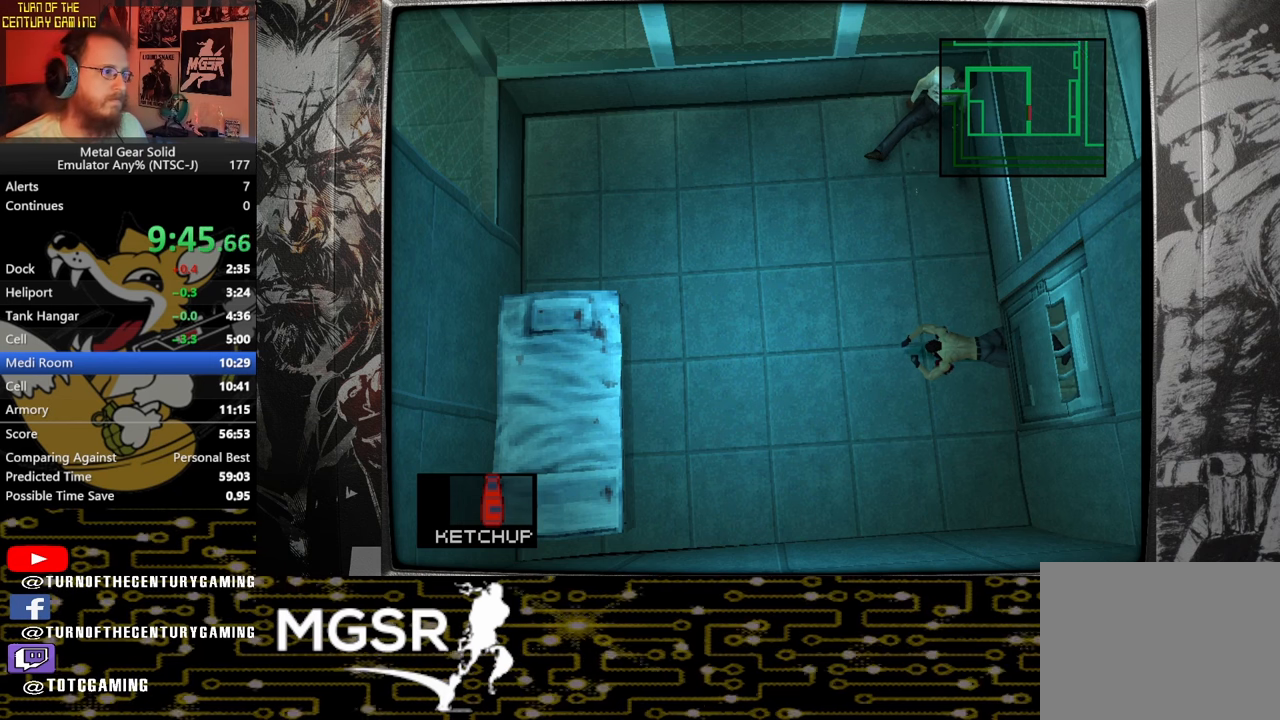
{"buttons": [], "left_stick": "center", "events": []}
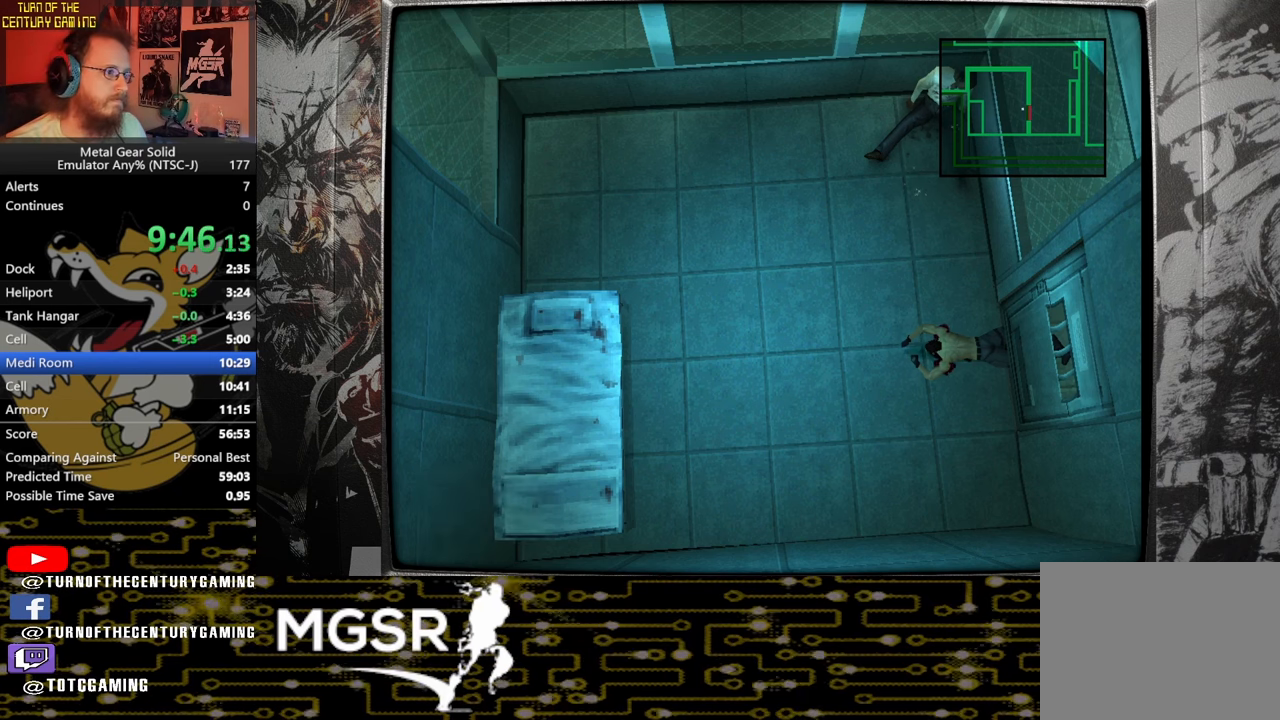
{"buttons": ["L1", "L2"], "left_stick": "center", "events": [[467, "L1", "down"], [467, "L2", "down"]]}
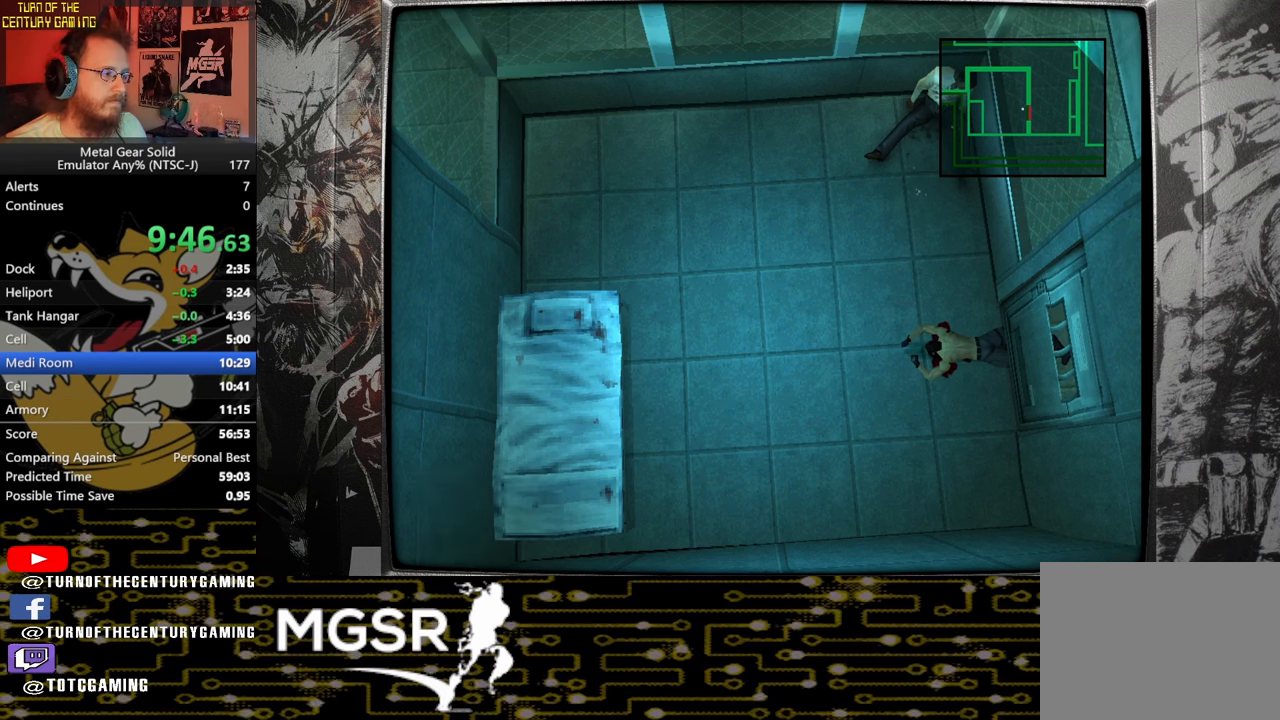
{"buttons": [], "left_stick": "center", "events": [[150, "DPAD_UP", "down"], [267, "DPAD_UP", "up"], [333, "L1", "up"], [333, "L2", "up"]]}